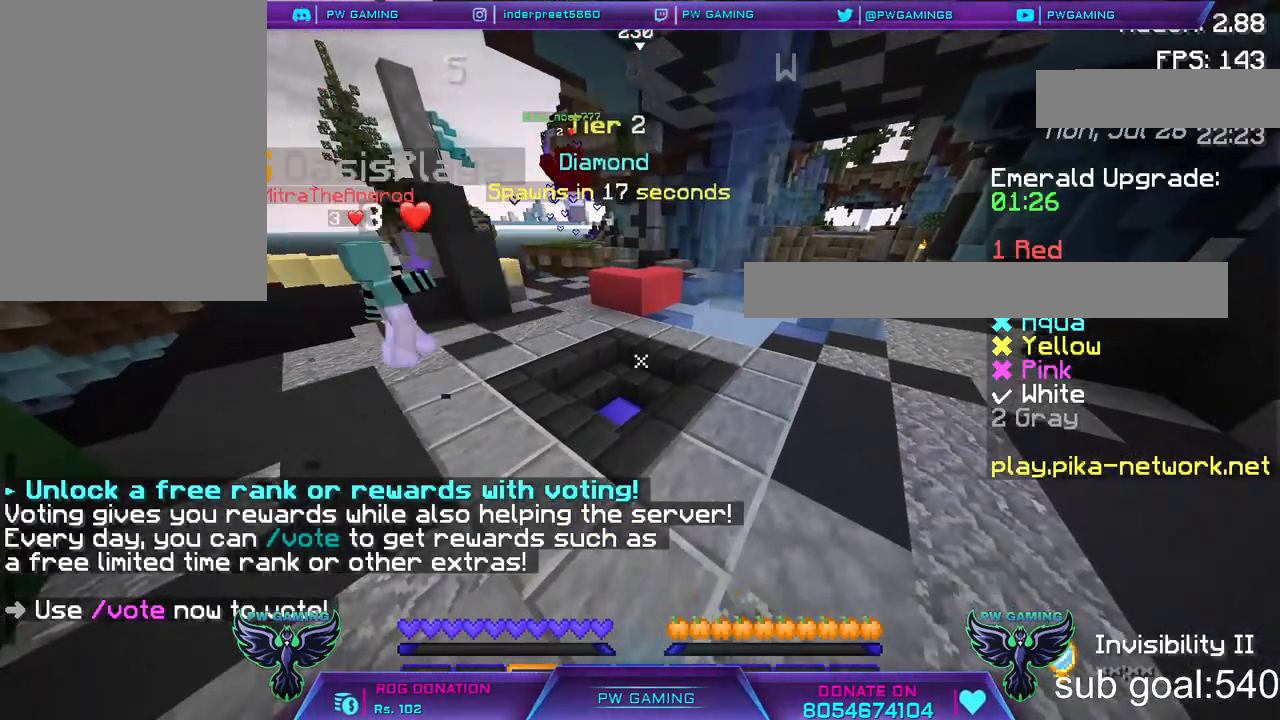
Gameplay with keyboard and mouse; each line is a JSON object with the keys and mouse buttons held at the frame after it. "events" lists presses ("down") and releases ("up") of "a", "d", "s", "space", "w", "mouse_left" and "mouse_right" between this image and that frame as [ms after this image, input, new state], when the widget could be followed in between. "mouse_left", "mouse_right" = the "left", "right" buttons of the "mouse" list. No other keys are recorded. Fast repeated clicks can show as one long hold. Not read: mouse_move.
{"keys": [], "mouse": [], "events": [[100, "s", "down"], [300, "s", "up"]]}
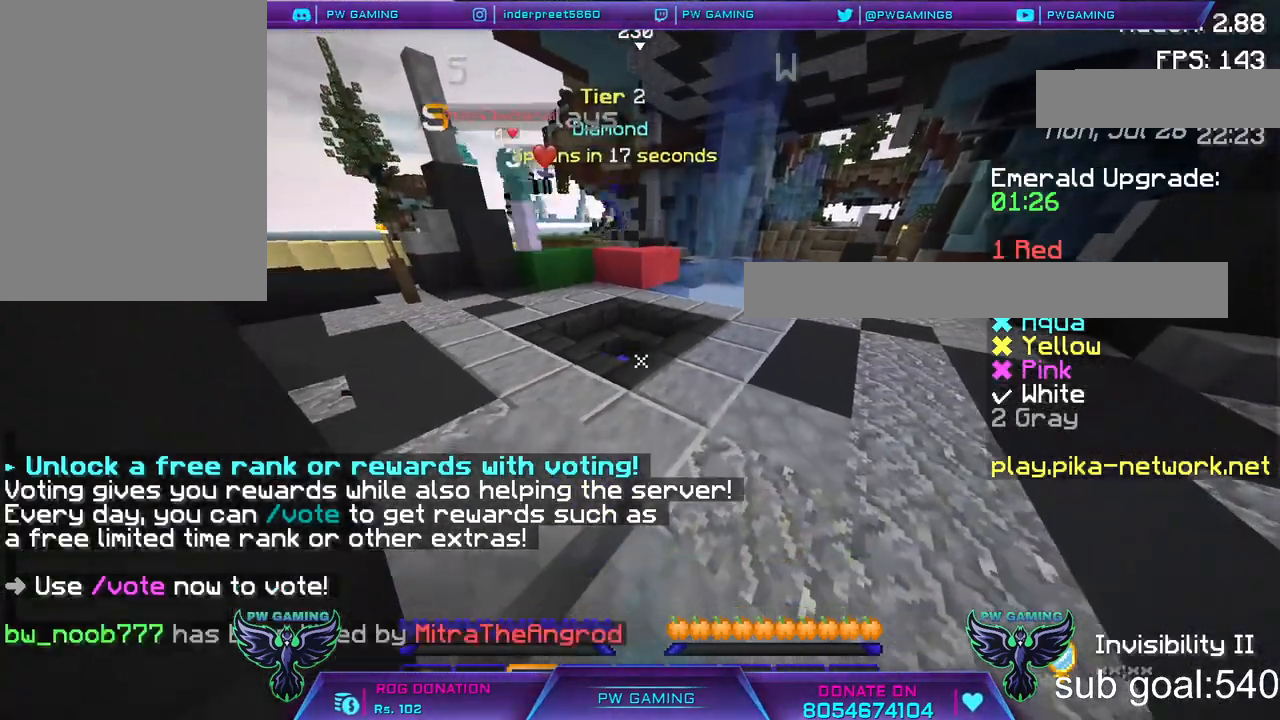
{"keys": [], "mouse": [], "events": [[250, "w", "down"], [433, "w", "up"]]}
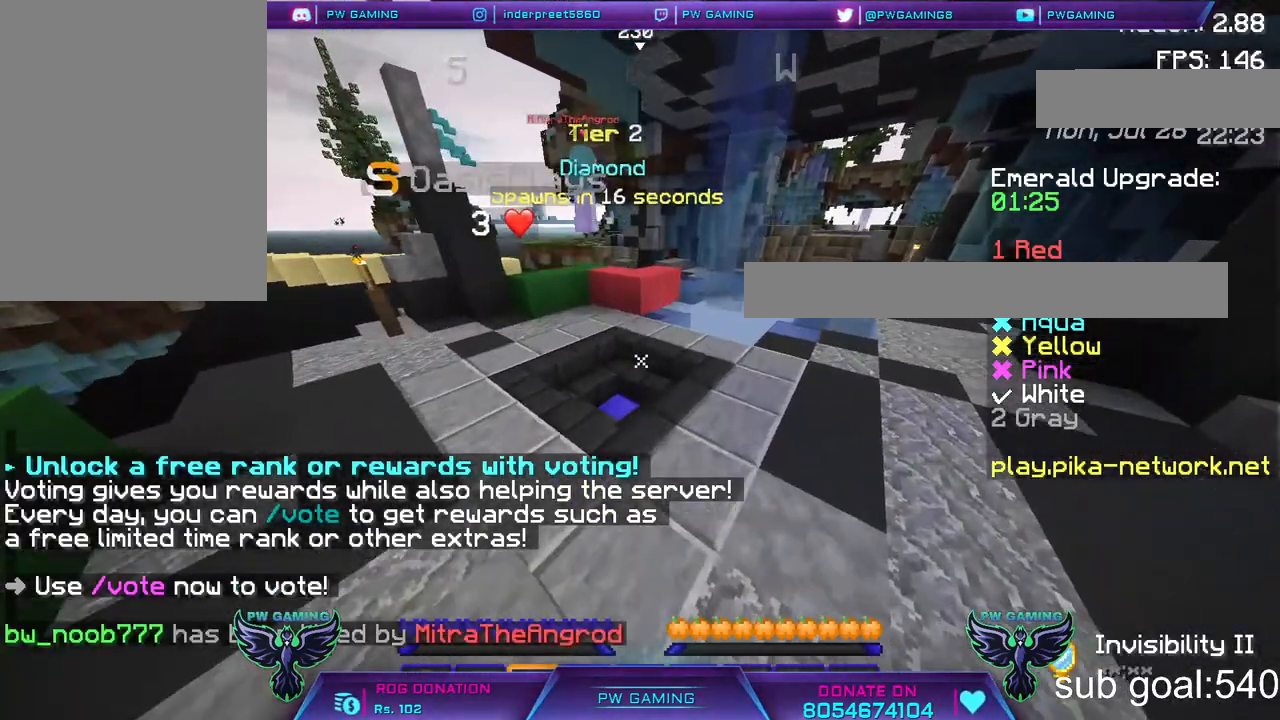
{"keys": [], "mouse": [], "events": []}
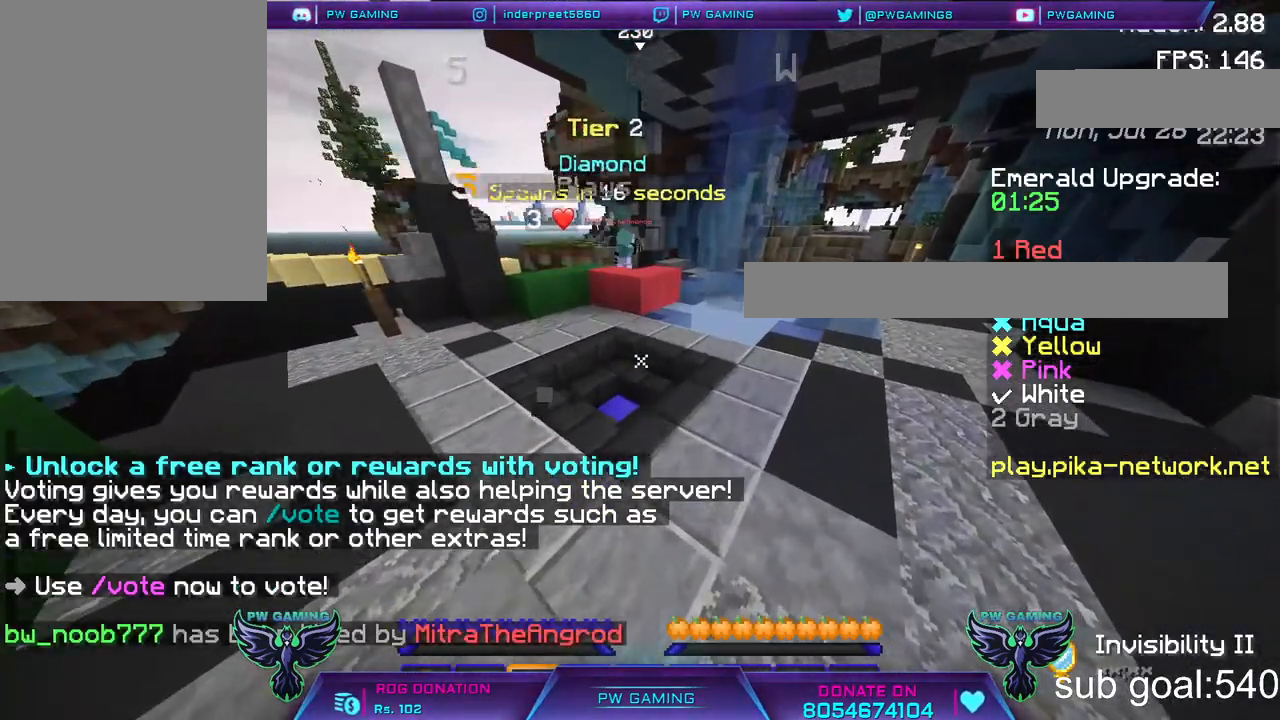
{"keys": ["w"], "mouse": [], "events": [[267, "w", "down"]]}
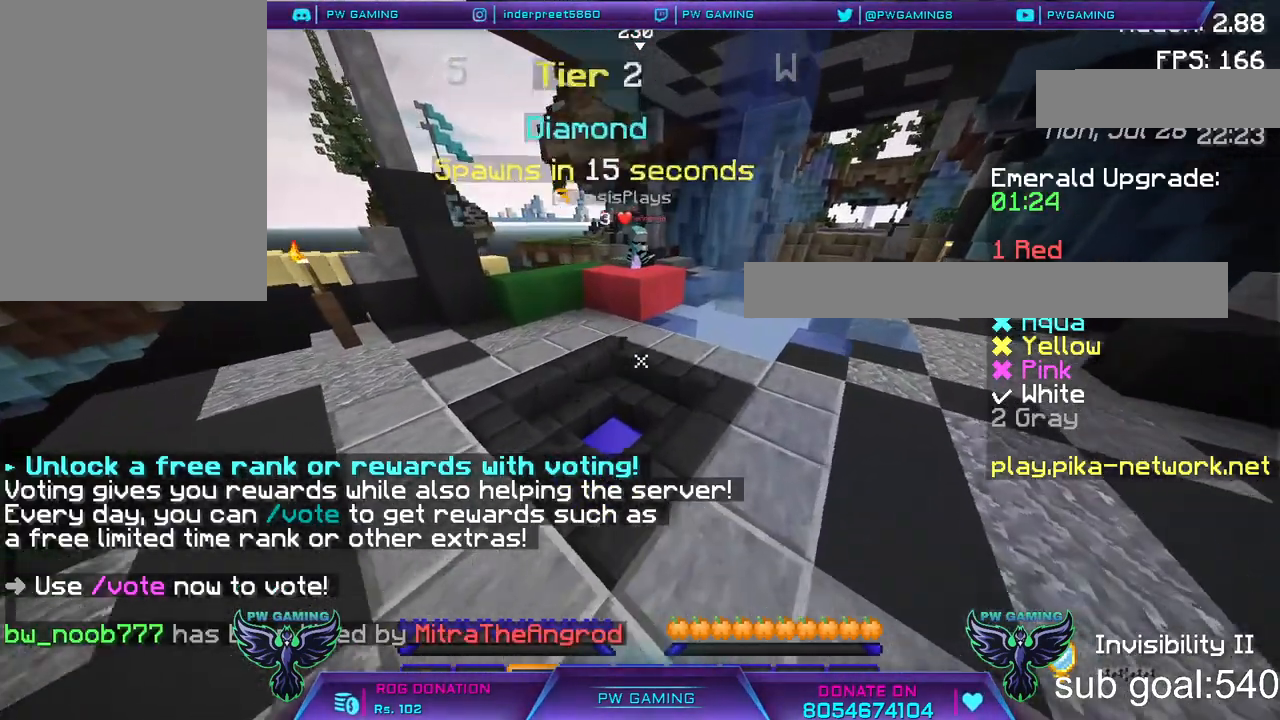
{"keys": ["w"], "mouse": [], "events": []}
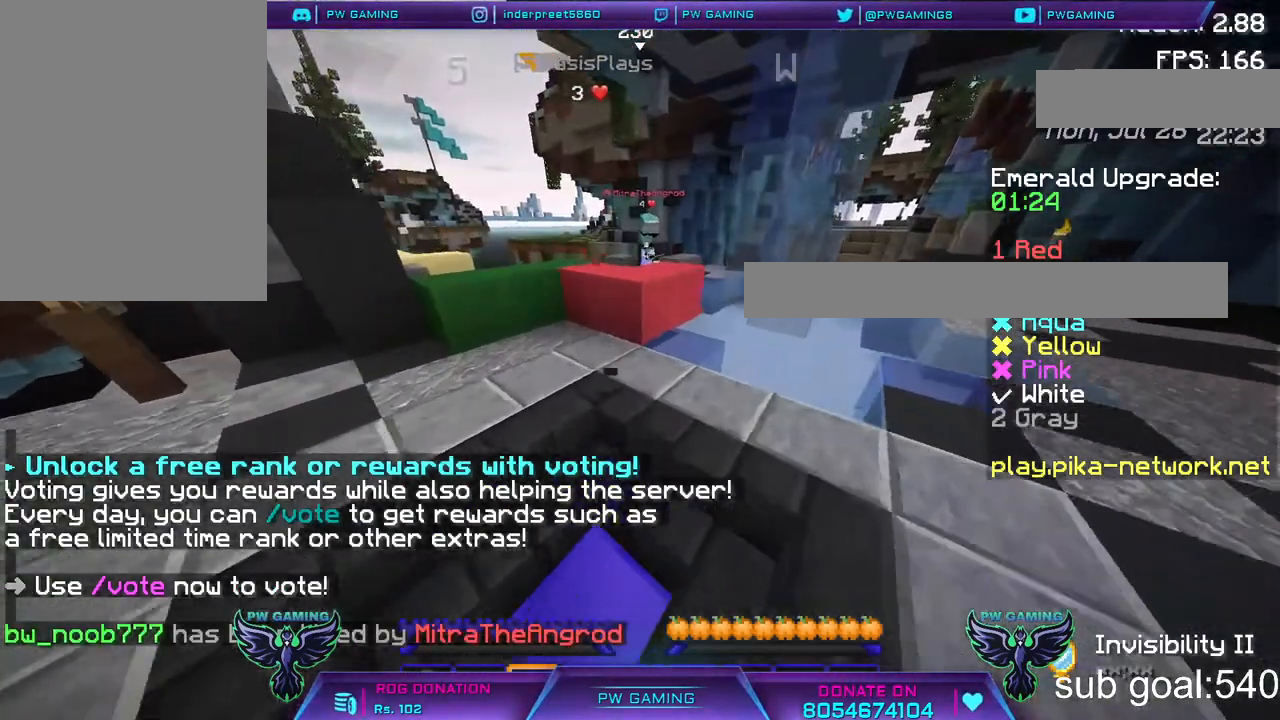
{"keys": ["w"], "mouse": [], "events": []}
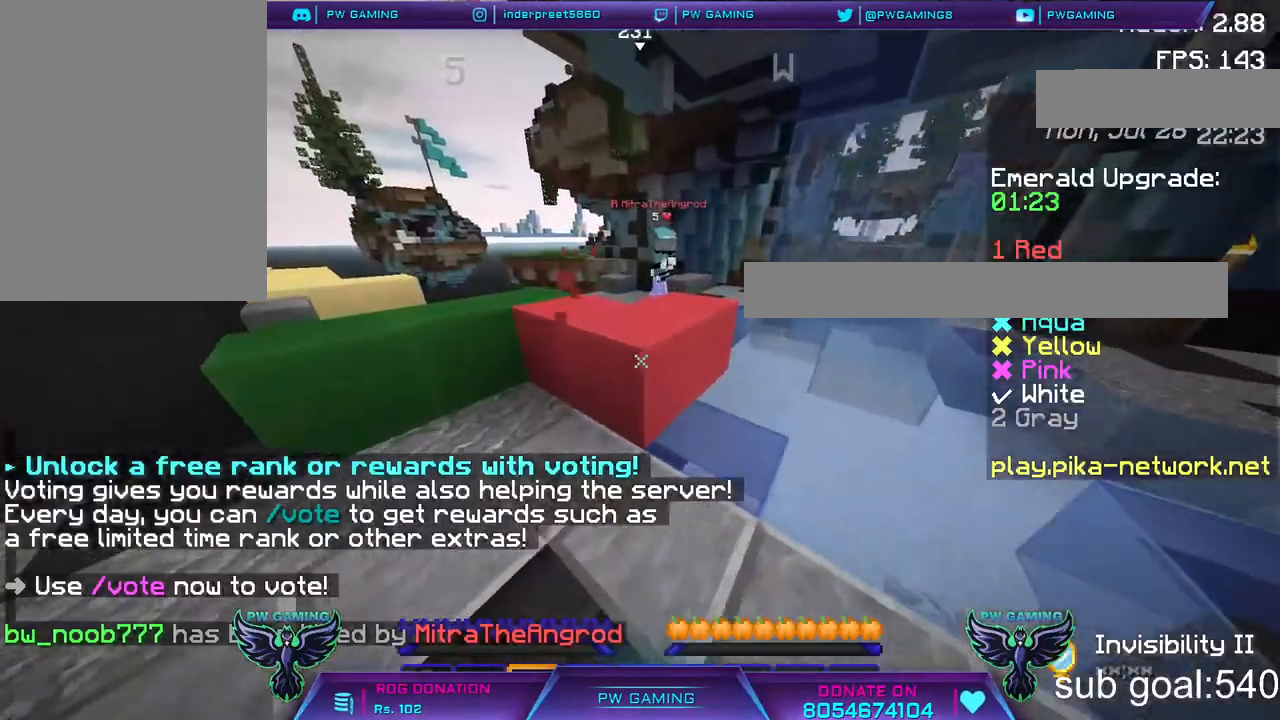
{"keys": ["w"], "mouse": [], "events": []}
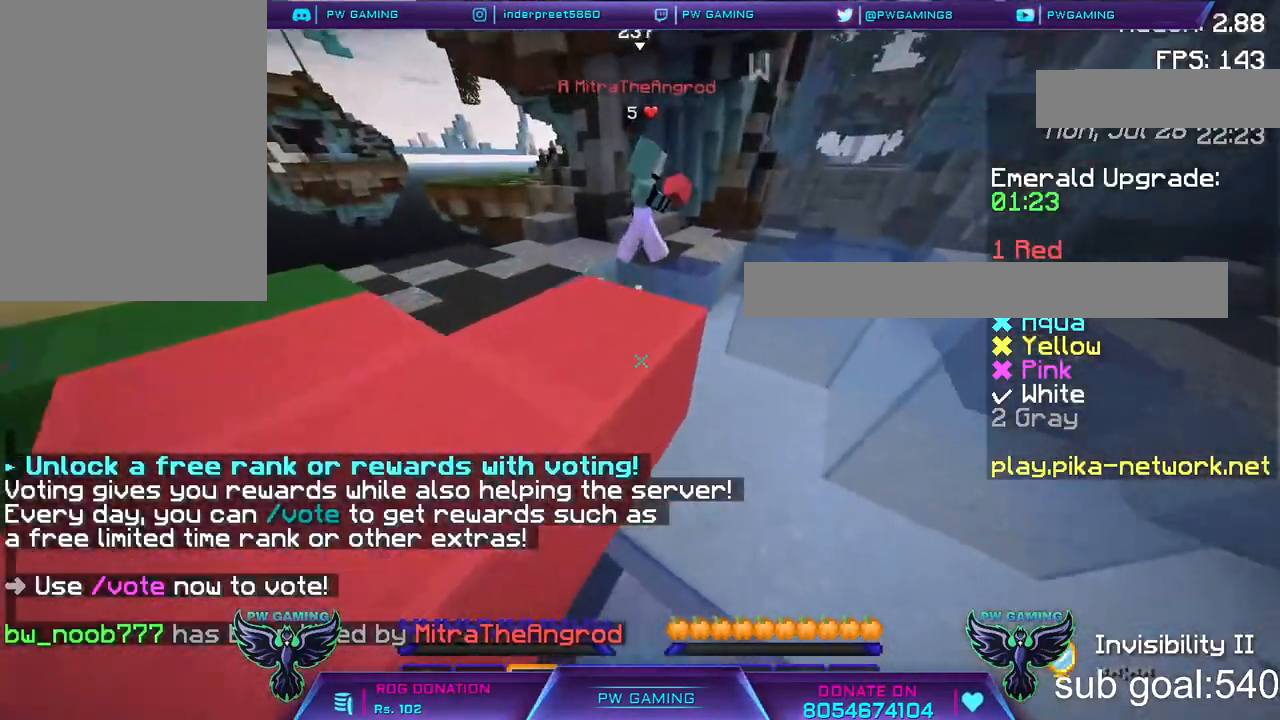
{"keys": ["space", "w"], "mouse": [], "events": [[400, "space", "down"]]}
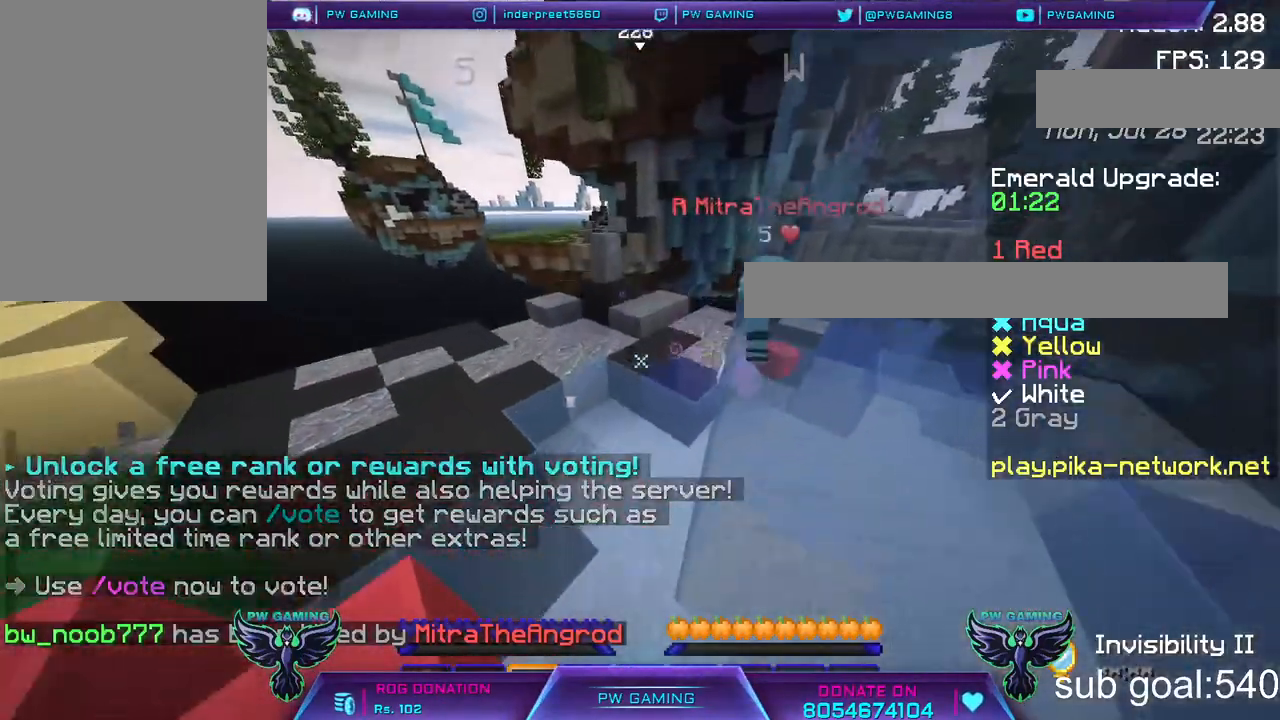
{"keys": ["space", "w"], "mouse": [], "events": []}
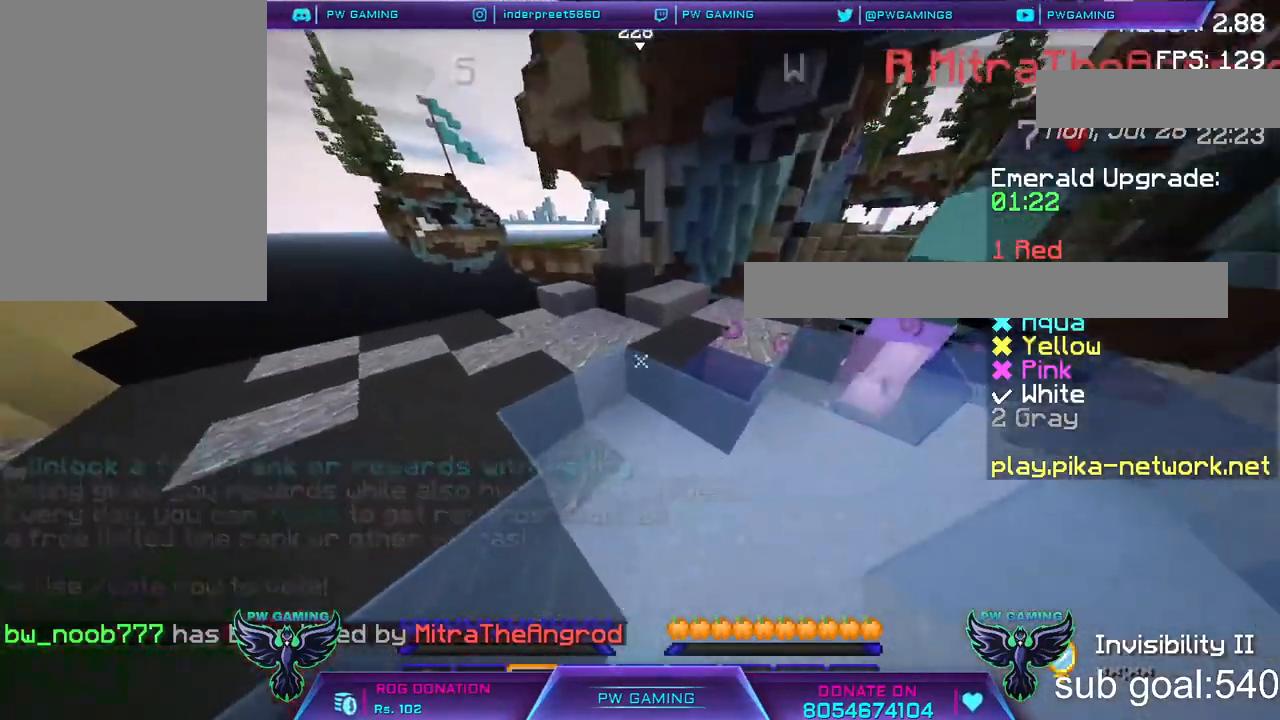
{"keys": ["space", "w"], "mouse": [], "events": [[117, "space", "up"], [367, "space", "down"], [383, "space", "up"], [500, "space", "down"]]}
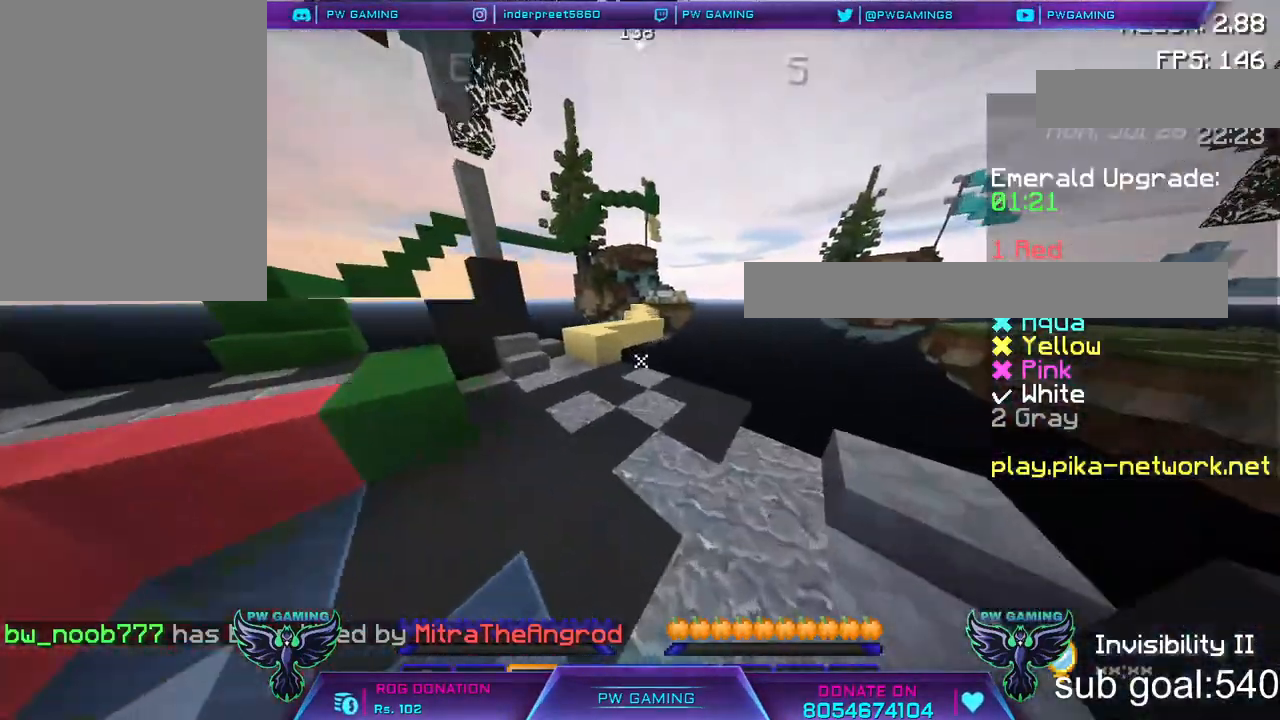
{"keys": ["w"], "mouse": [], "events": [[450, "space", "up"]]}
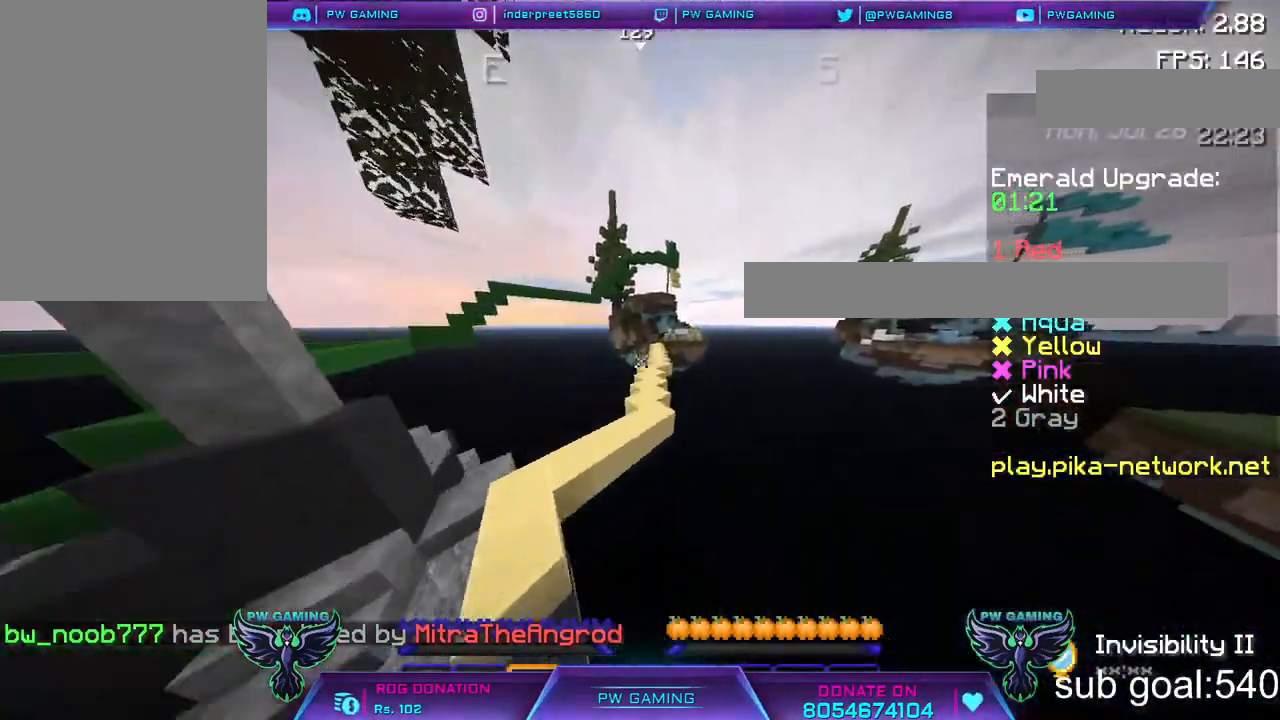
{"keys": ["w"], "mouse": [], "events": []}
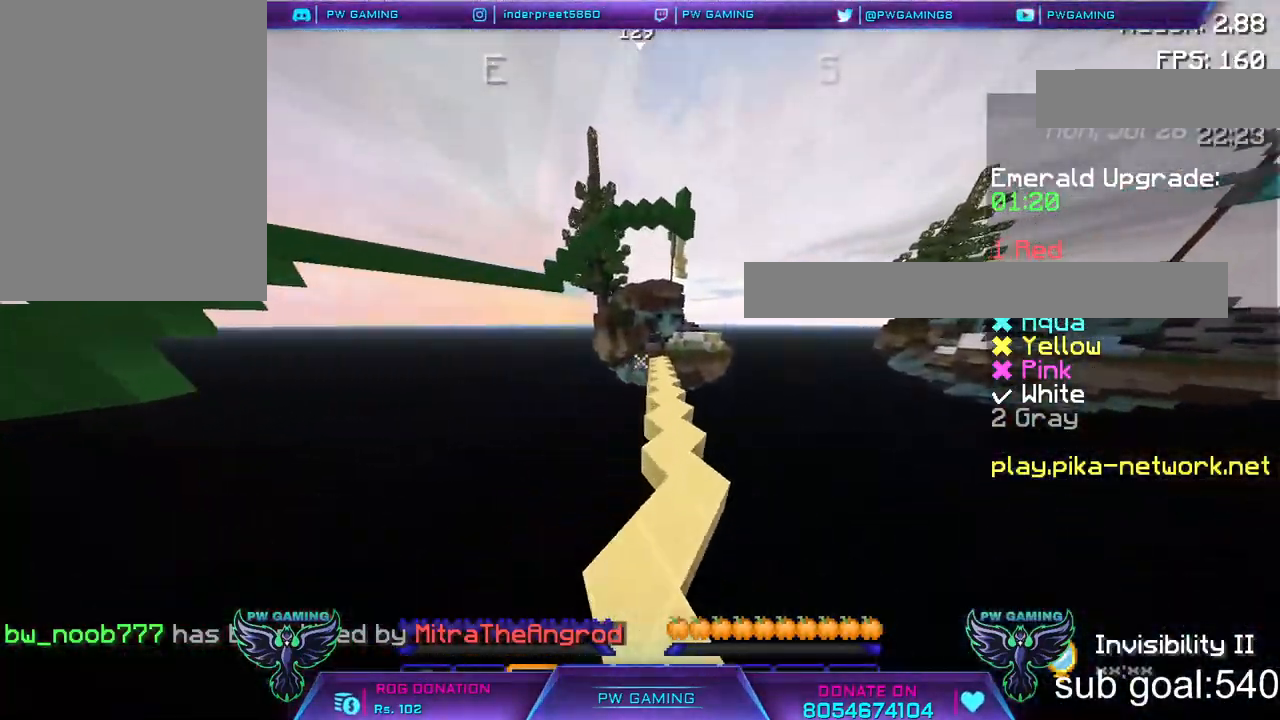
{"keys": ["space", "w"], "mouse": [], "events": [[300, "space", "down"]]}
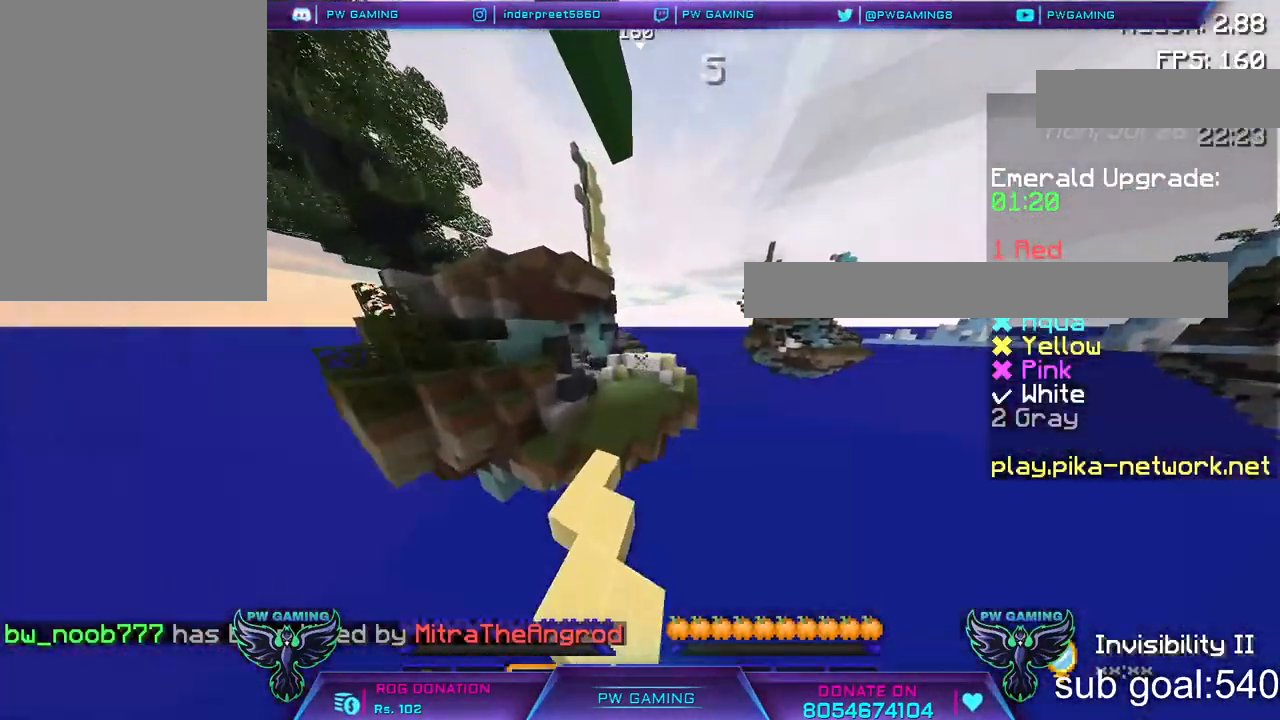
{"keys": [], "mouse": [], "events": [[50, "space", "up"], [200, "w", "up"]]}
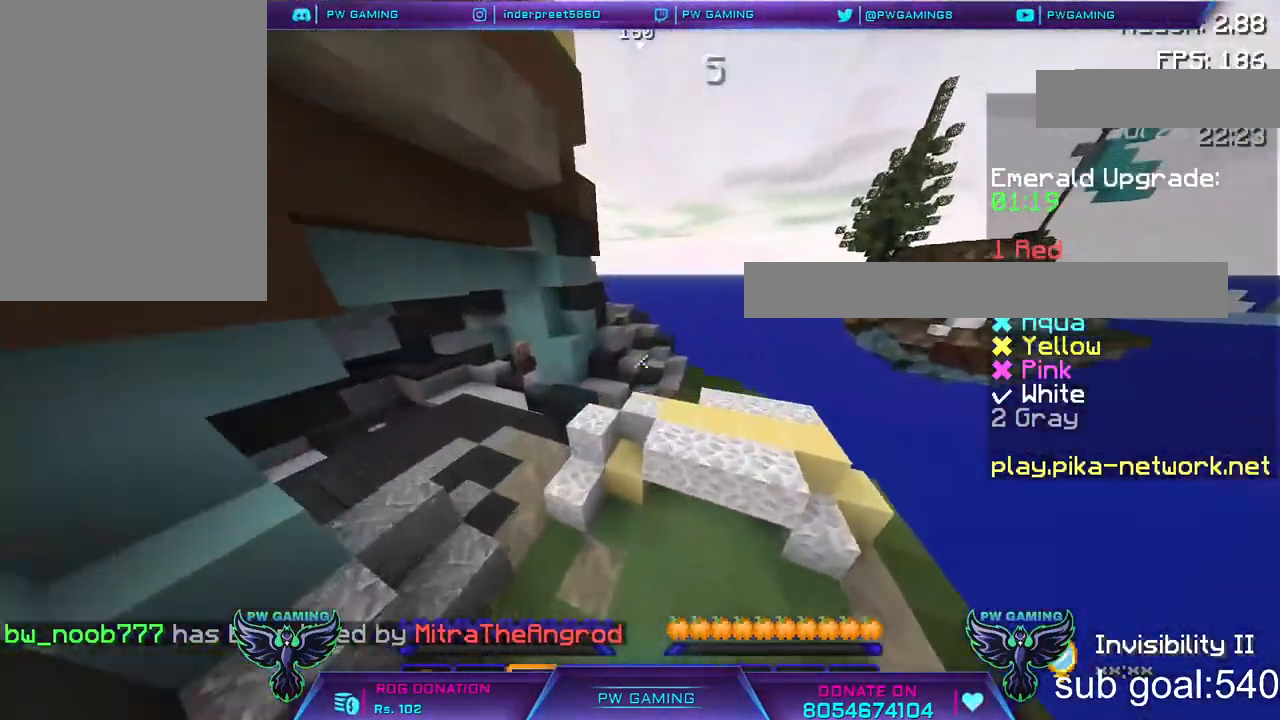
{"keys": ["w"], "mouse": [], "events": [[250, "w", "down"]]}
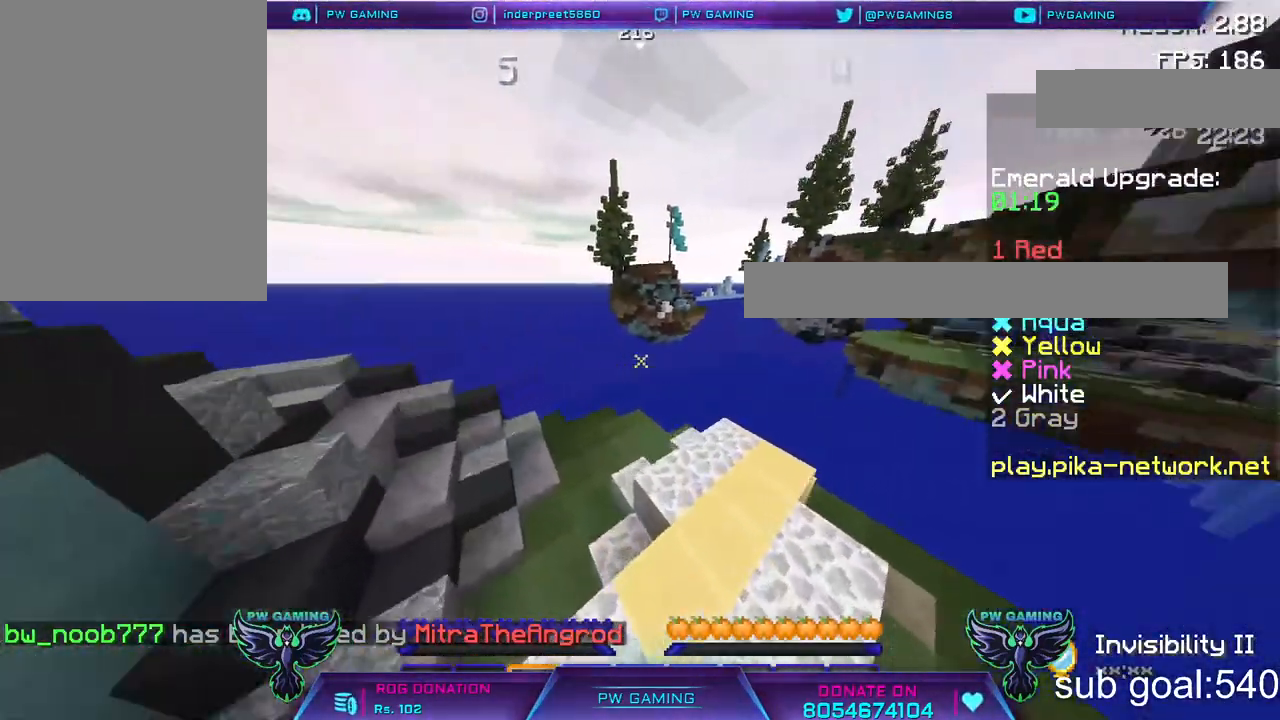
{"keys": ["space", "w"], "mouse": [], "events": [[217, "space", "down"]]}
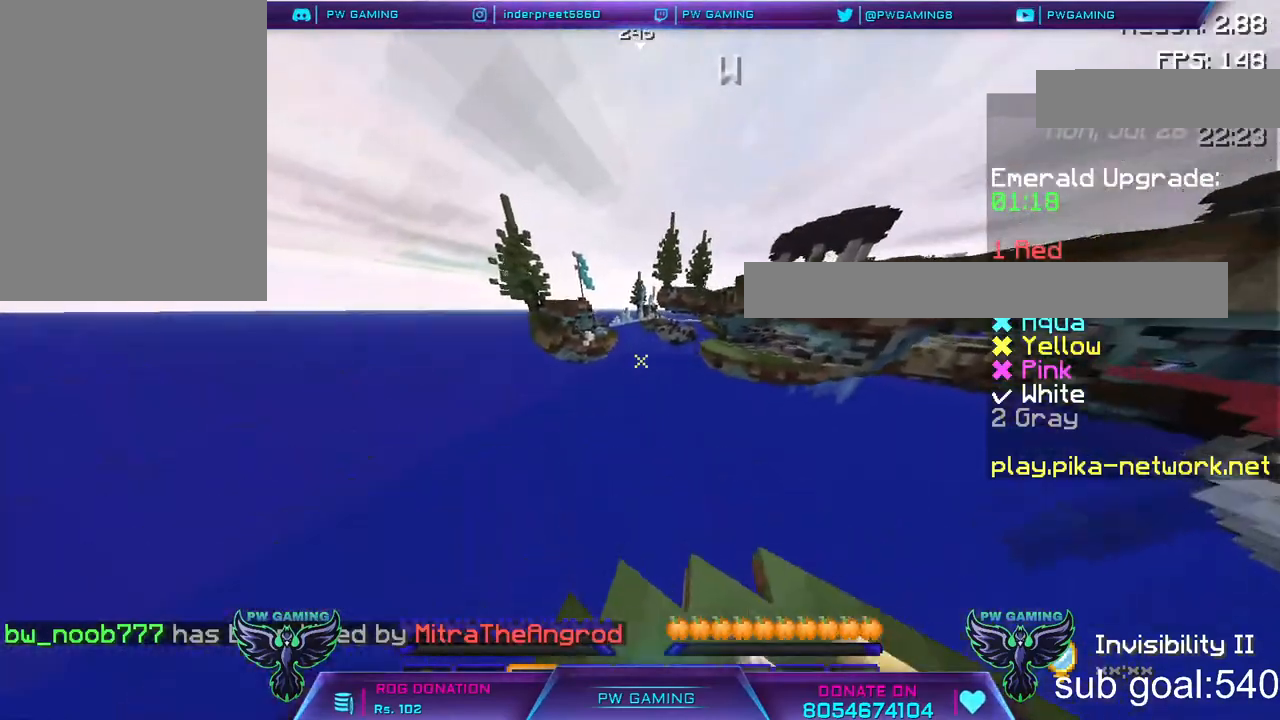
{"keys": ["w"], "mouse": [], "events": [[350, "space", "up"]]}
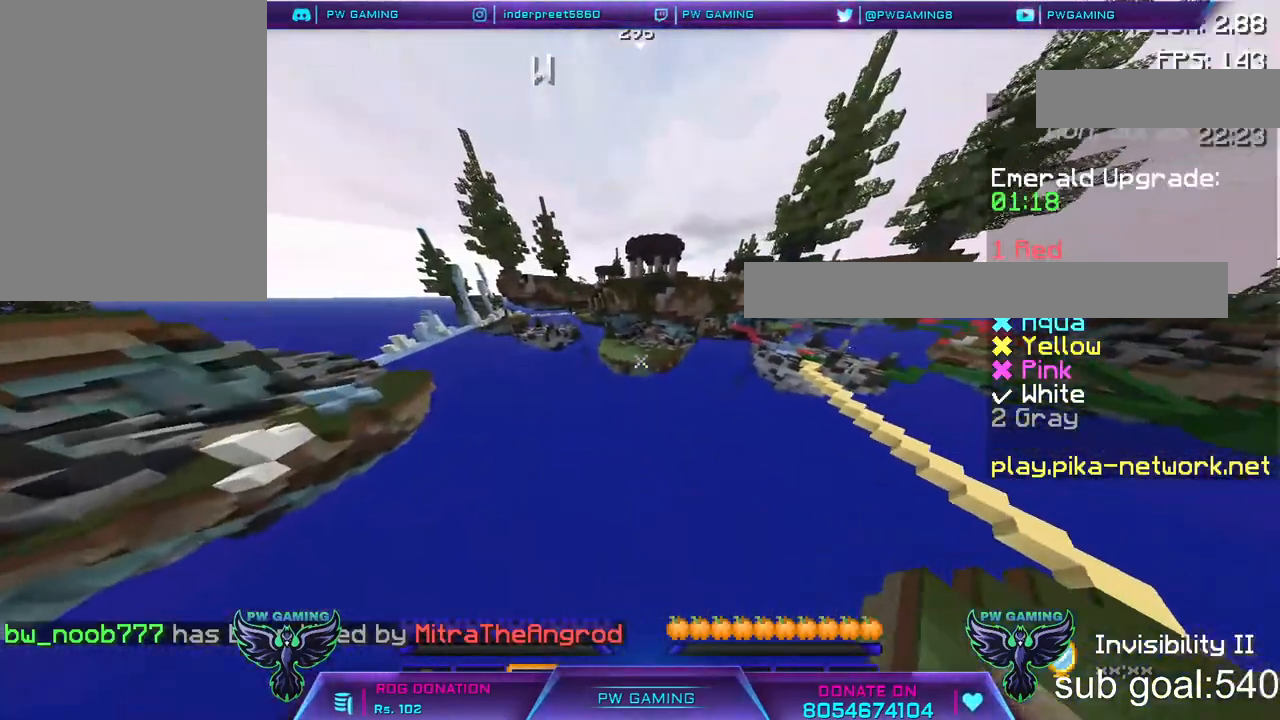
{"keys": ["w"], "mouse": [], "events": []}
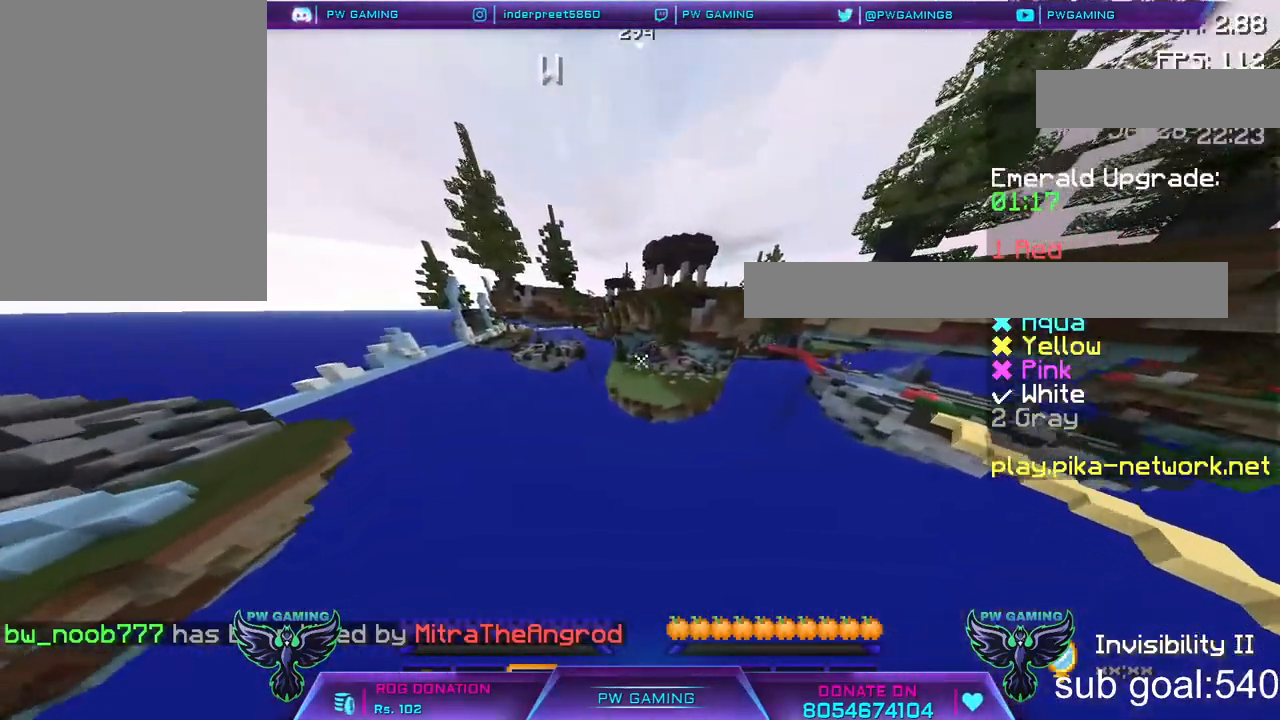
{"keys": ["space", "w"], "mouse": [], "events": [[400, "space", "down"]]}
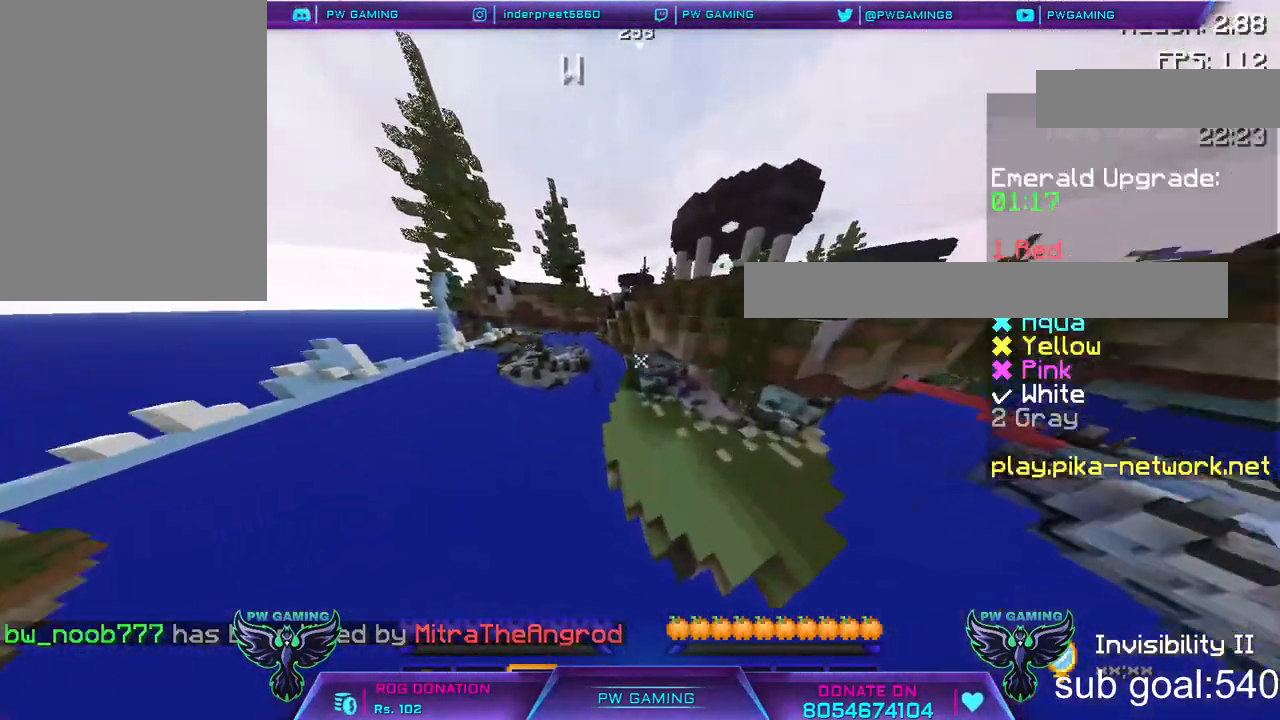
{"keys": ["space", "w"], "mouse": ["right"], "events": [[467, "mouse_right", "down"]]}
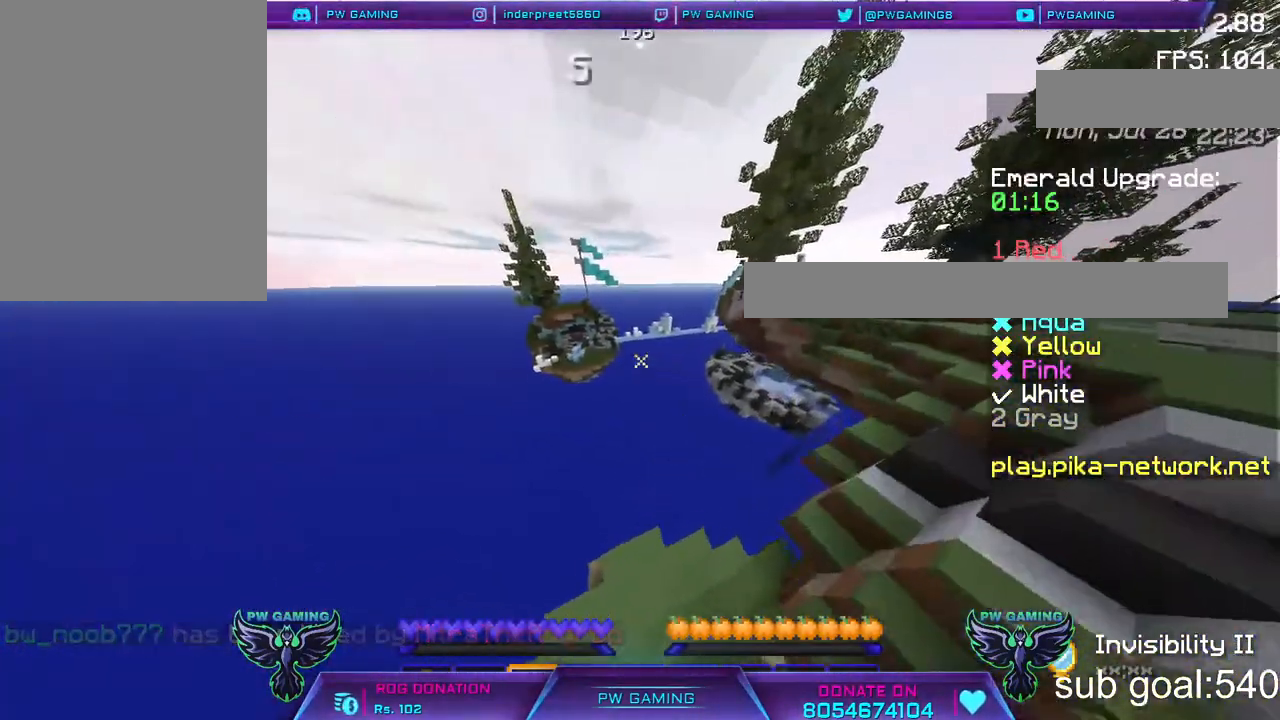
{"keys": [], "mouse": [], "events": [[17, "space", "up"], [100, "w", "up"], [150, "mouse_right", "up"]]}
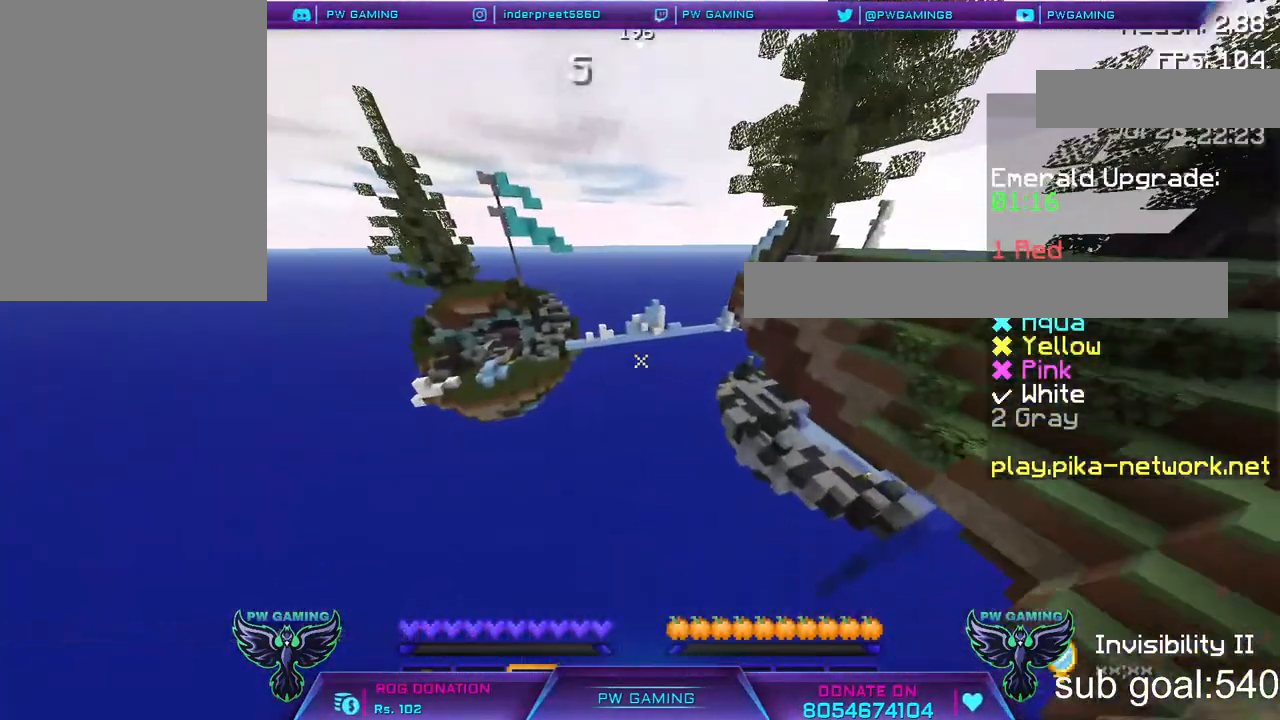
{"keys": [], "mouse": [], "events": [[200, "mouse_right", "down"], [350, "mouse_right", "up"]]}
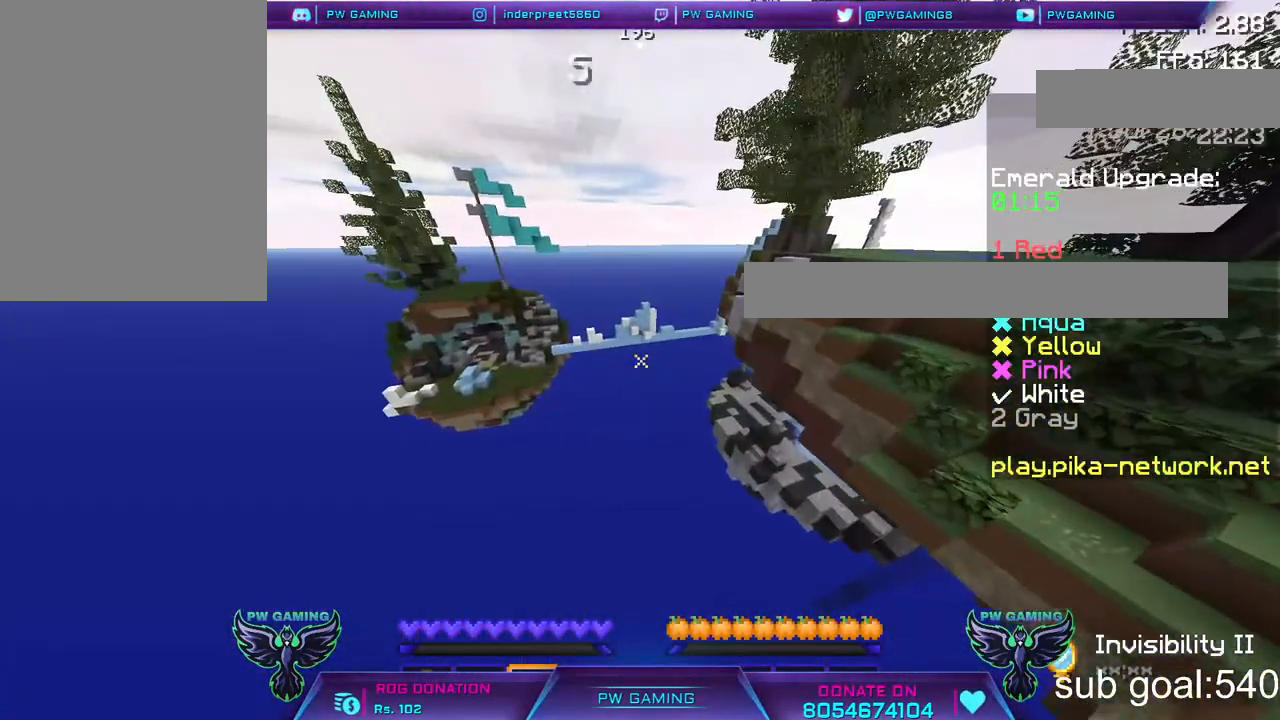
{"keys": [], "mouse": [], "events": []}
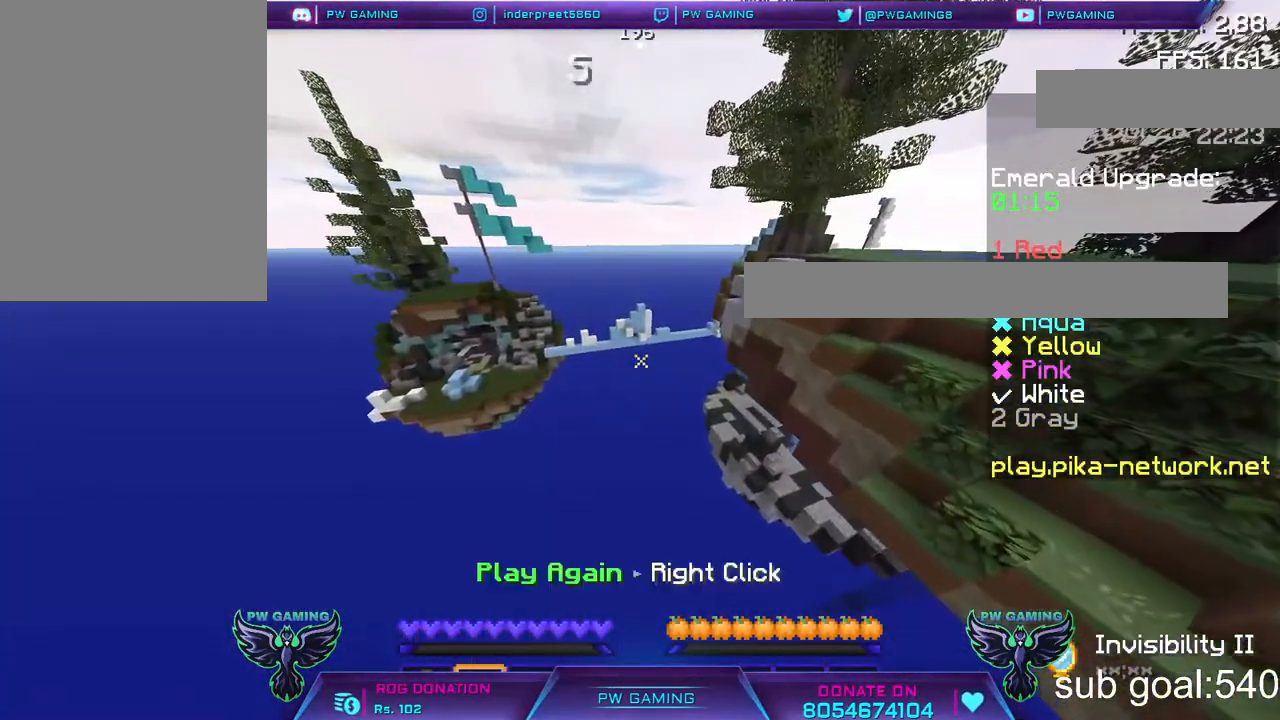
{"keys": [], "mouse": [], "events": []}
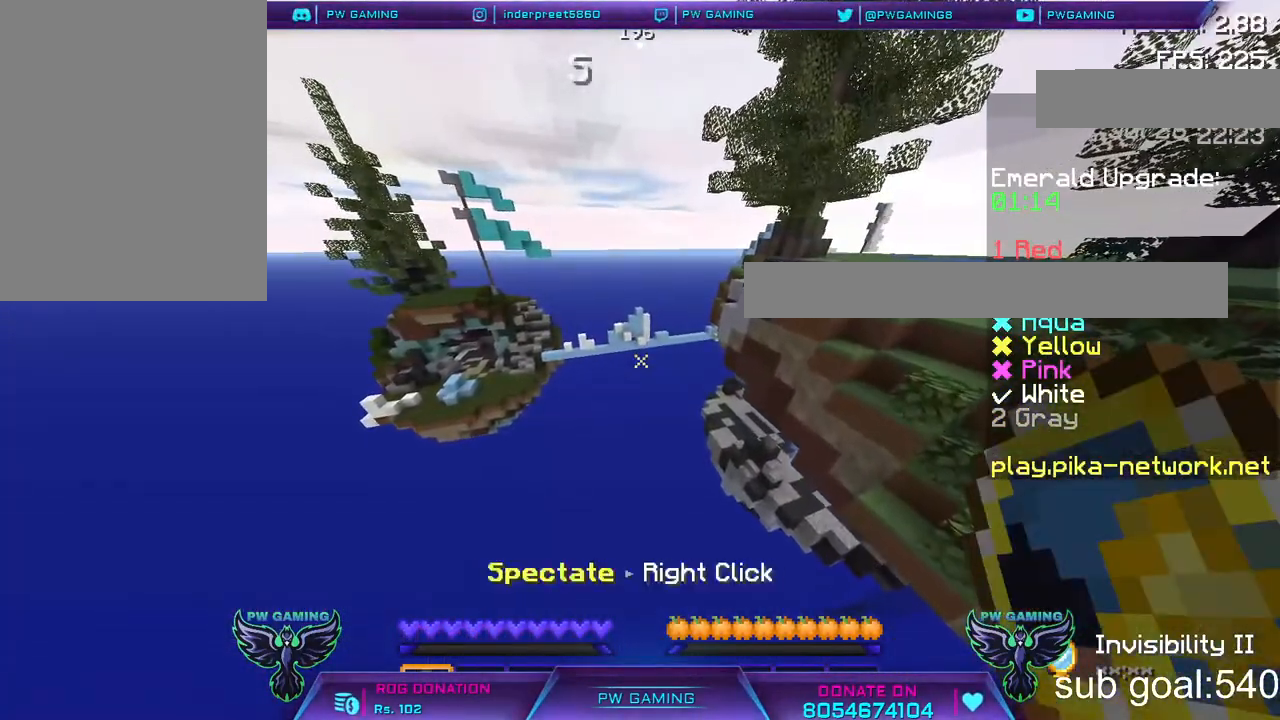
{"keys": [], "mouse": [], "events": [[50, "mouse_right", "down"], [200, "mouse_right", "up"]]}
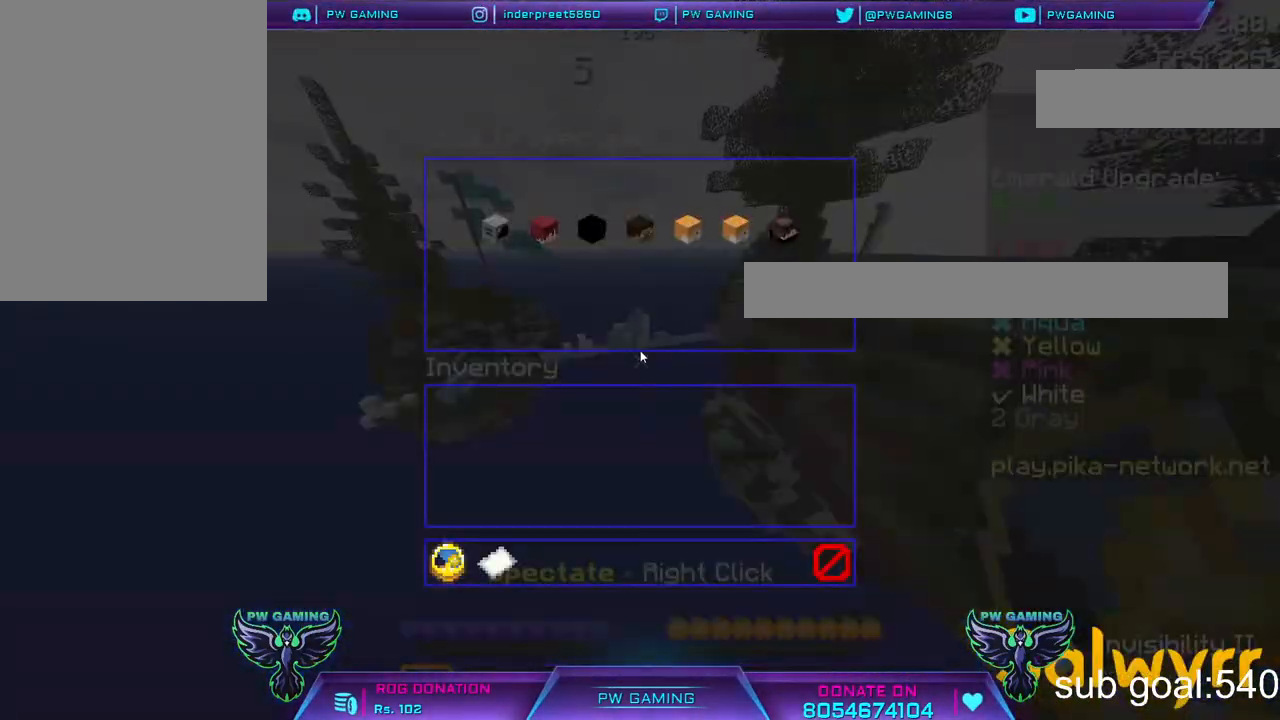
{"keys": [], "mouse": [], "events": []}
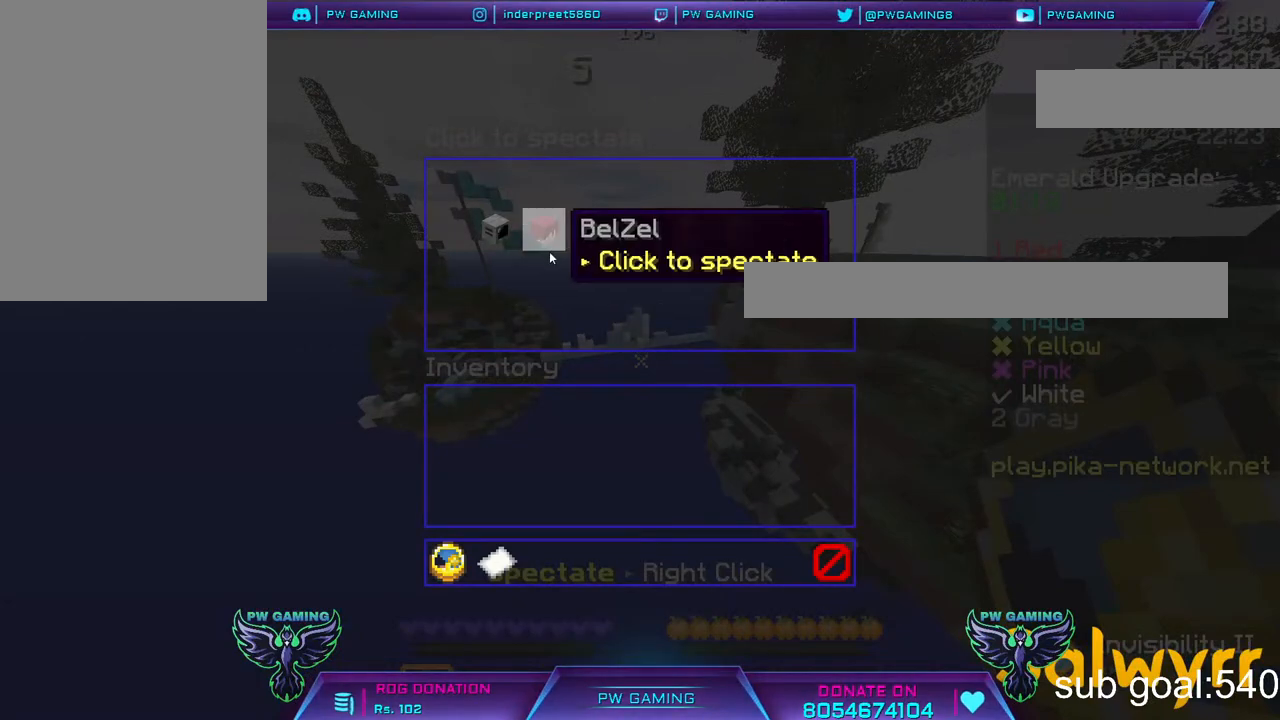
{"keys": [], "mouse": [], "events": []}